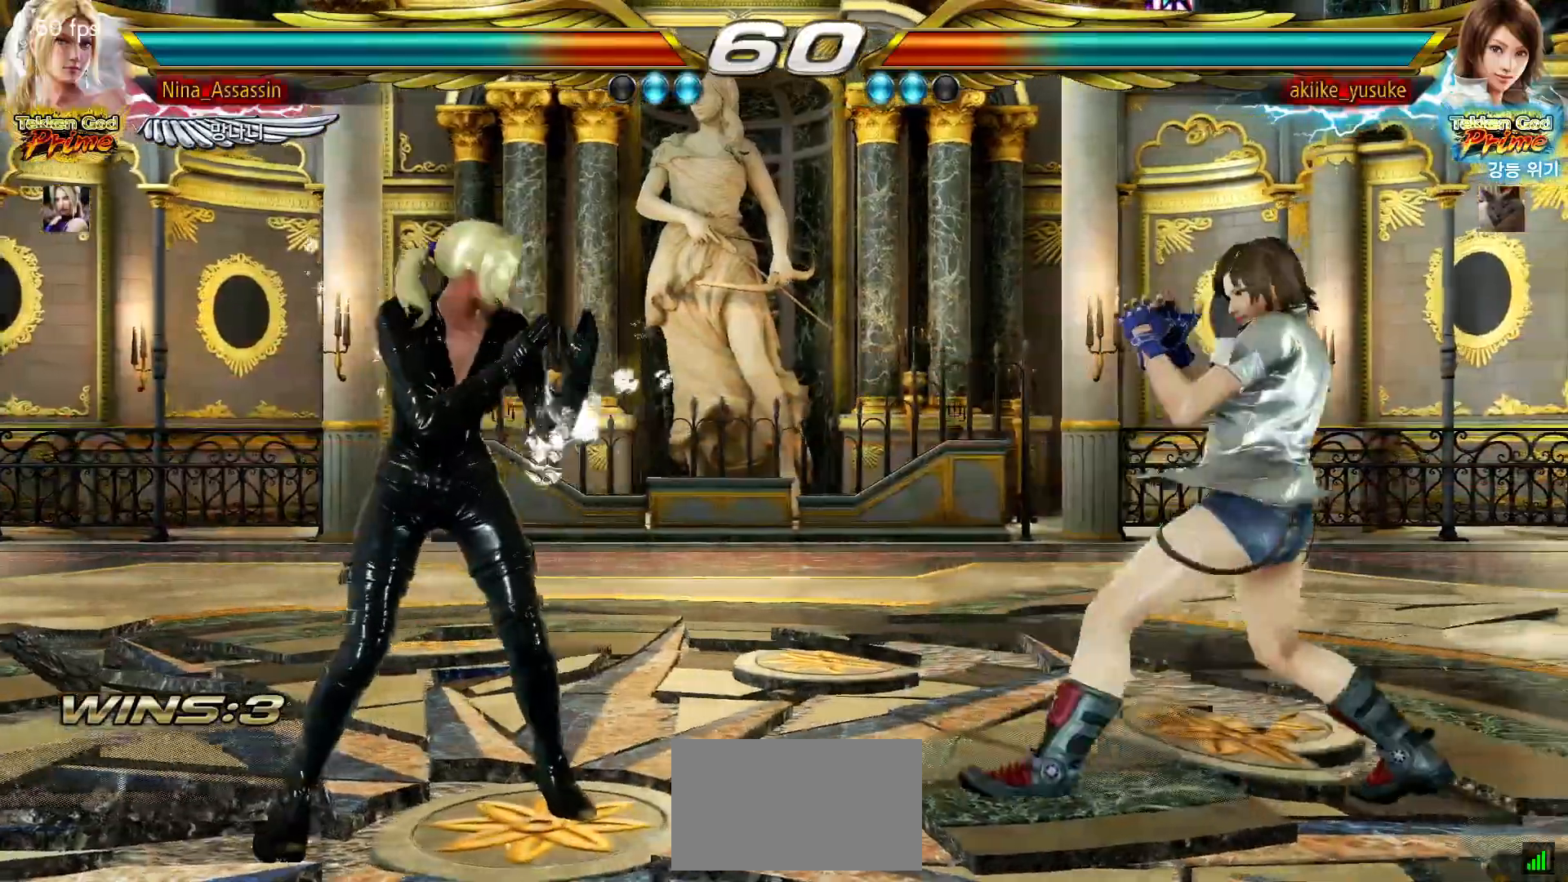
Gameplay with a controller (arcade stick); each line is a JSON object with the inputs held at the frame after it. "events" lists button and stick changes between this image and that frame as [ms after this image, input, new state], when the widget could be followed in between. Not read: L3 R3.
{"buttons": [], "left_stick": "left"}
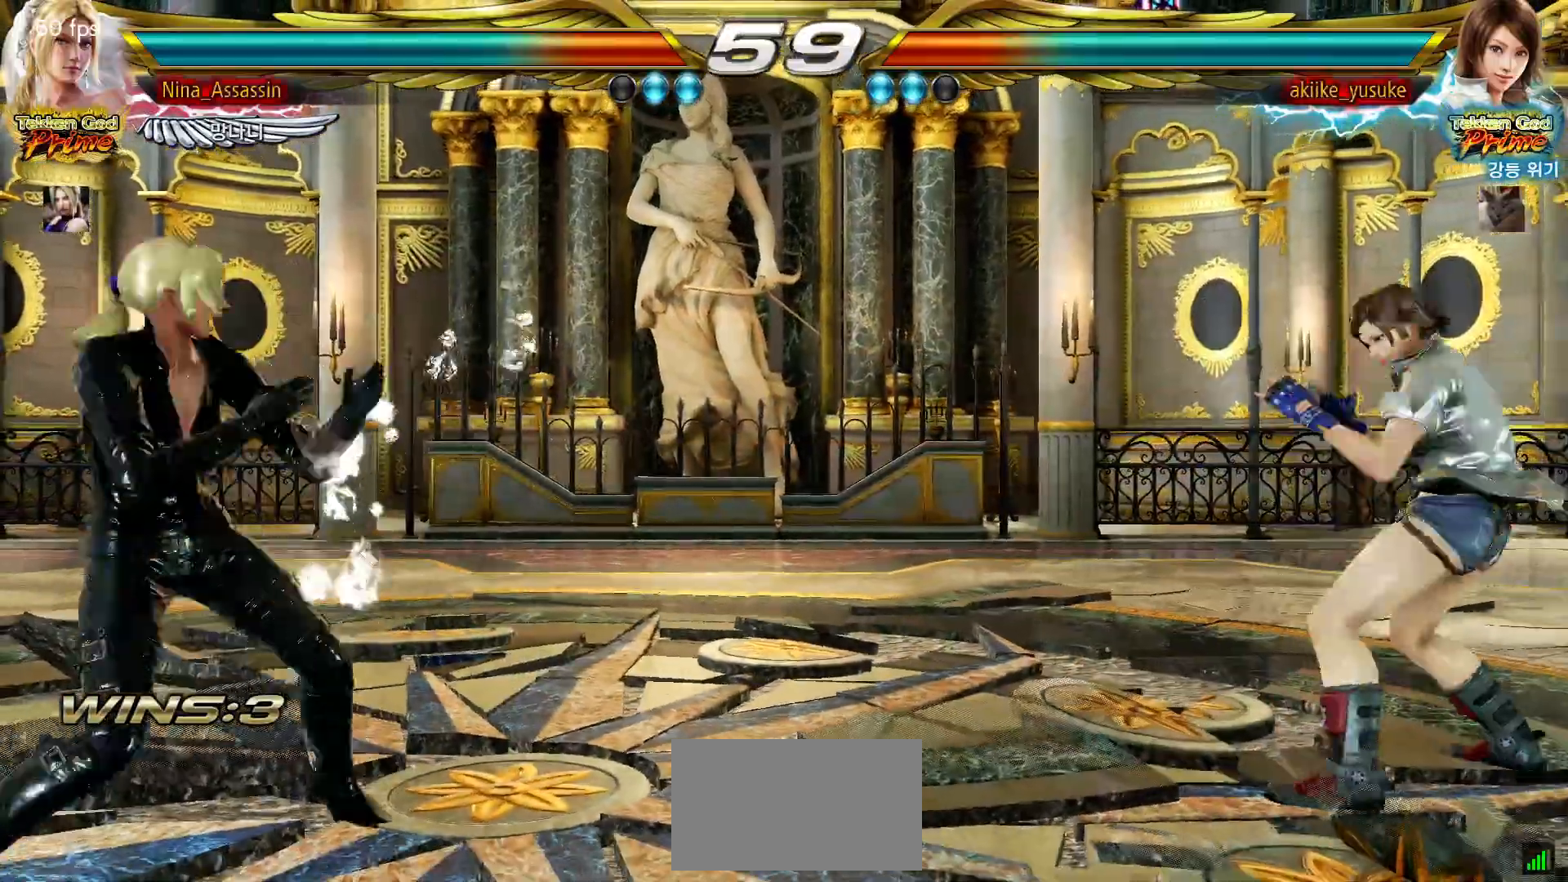
{"buttons": [], "left_stick": "center", "events": [[333, "left_stick", "center"], [383, "left_stick", "right"], [433, "left_stick", "center"]]}
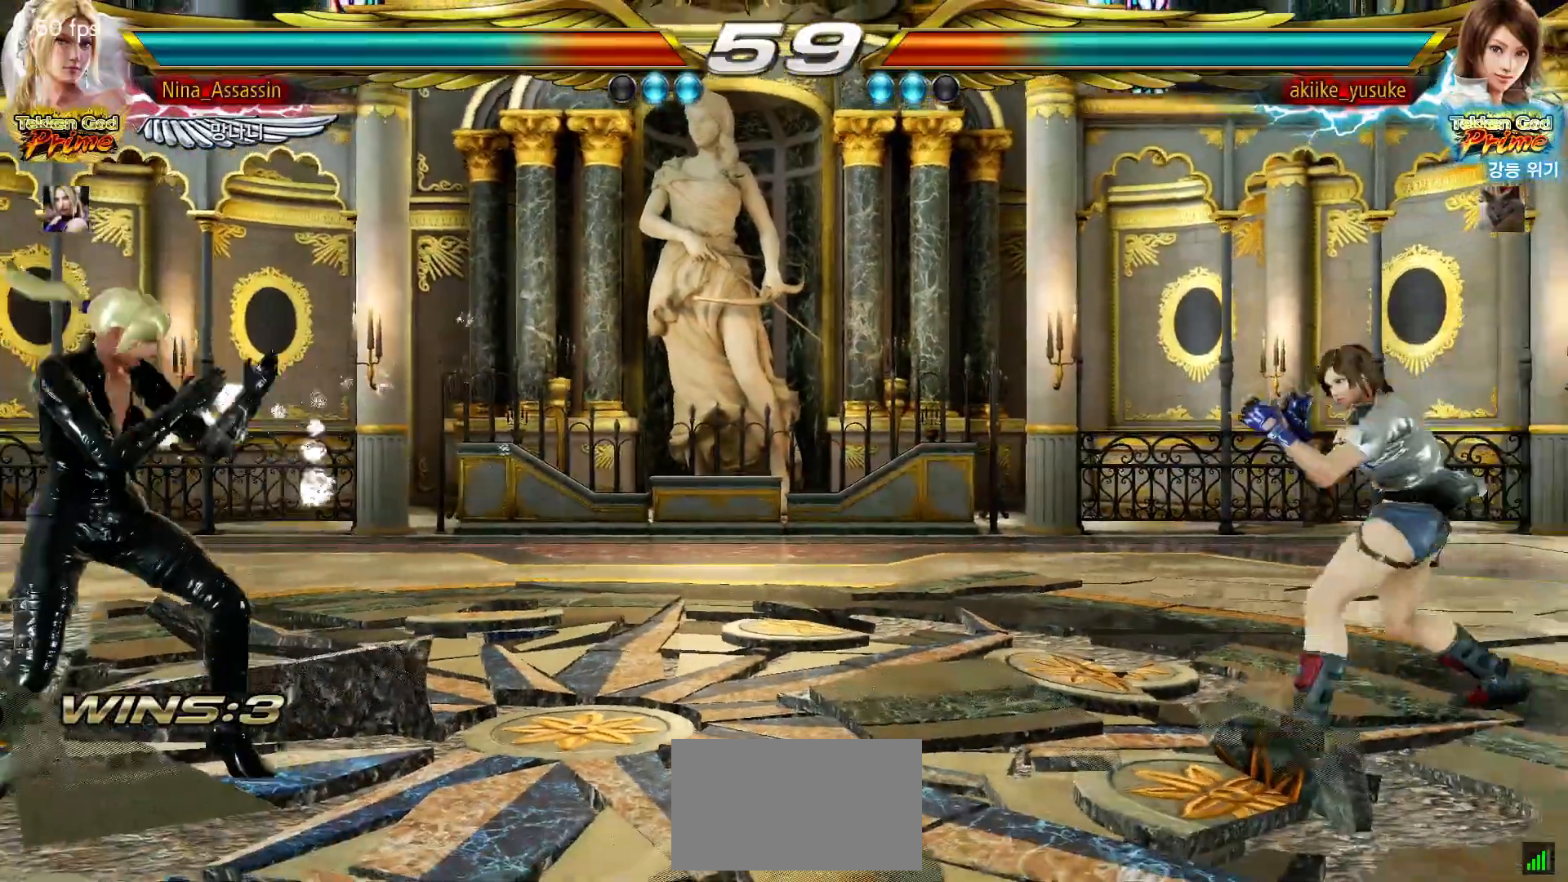
{"buttons": [], "left_stick": "left"}
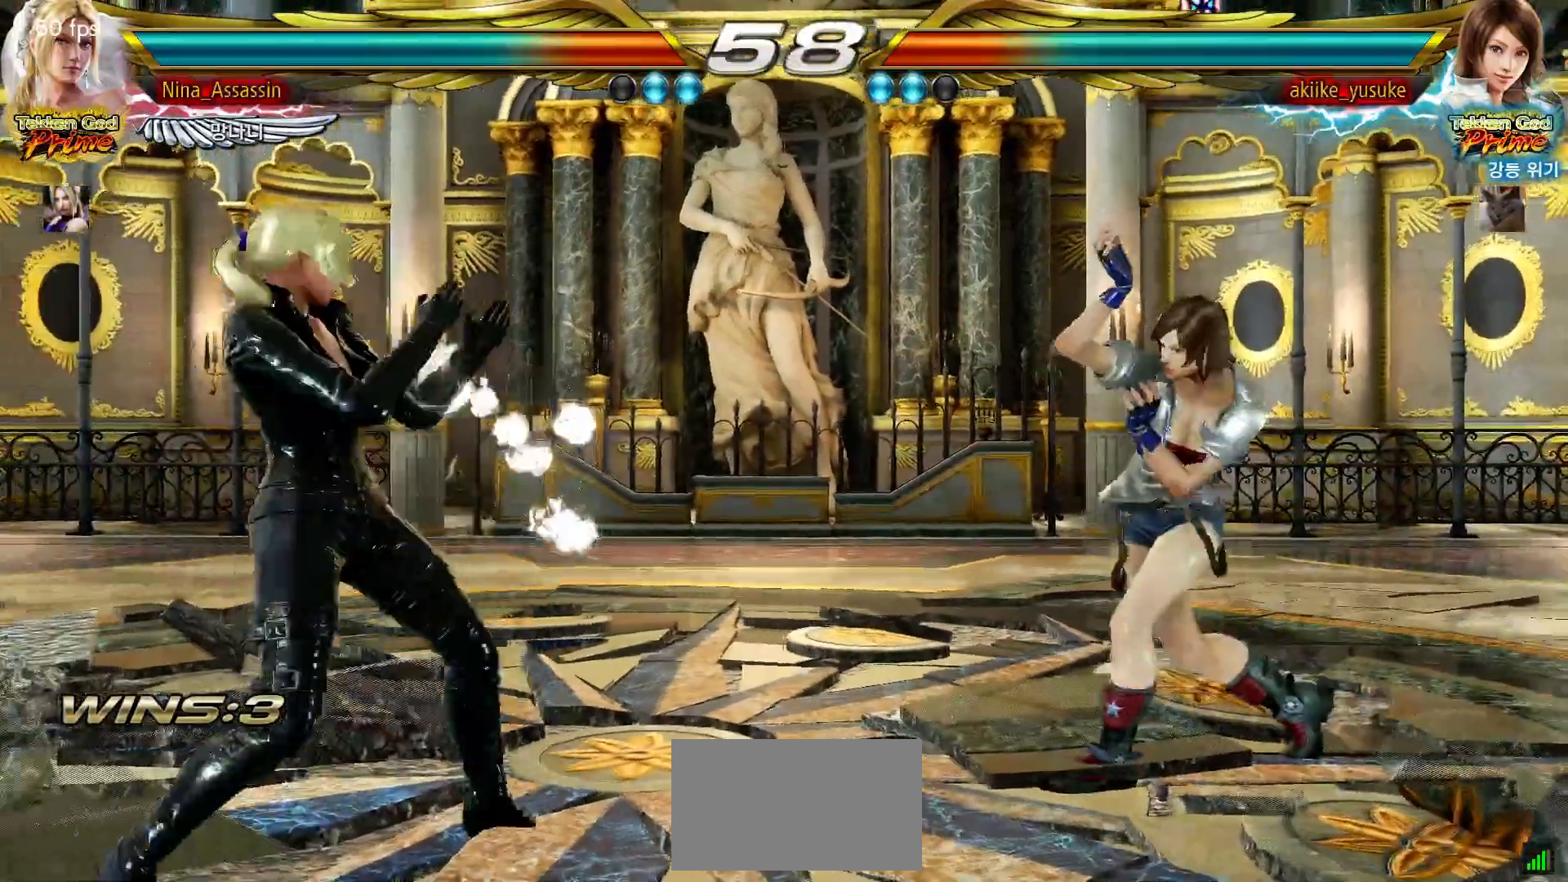
{"buttons": [], "left_stick": "left", "events": [[50, "left_stick", "center"], [100, "left_stick", "right"], [150, "left_stick", "center"], [233, "left_stick", "right"], [300, "left_stick", "center"], [350, "left_stick", "left"], [417, "left_stick", "center"], [483, "left_stick", "left"]]}
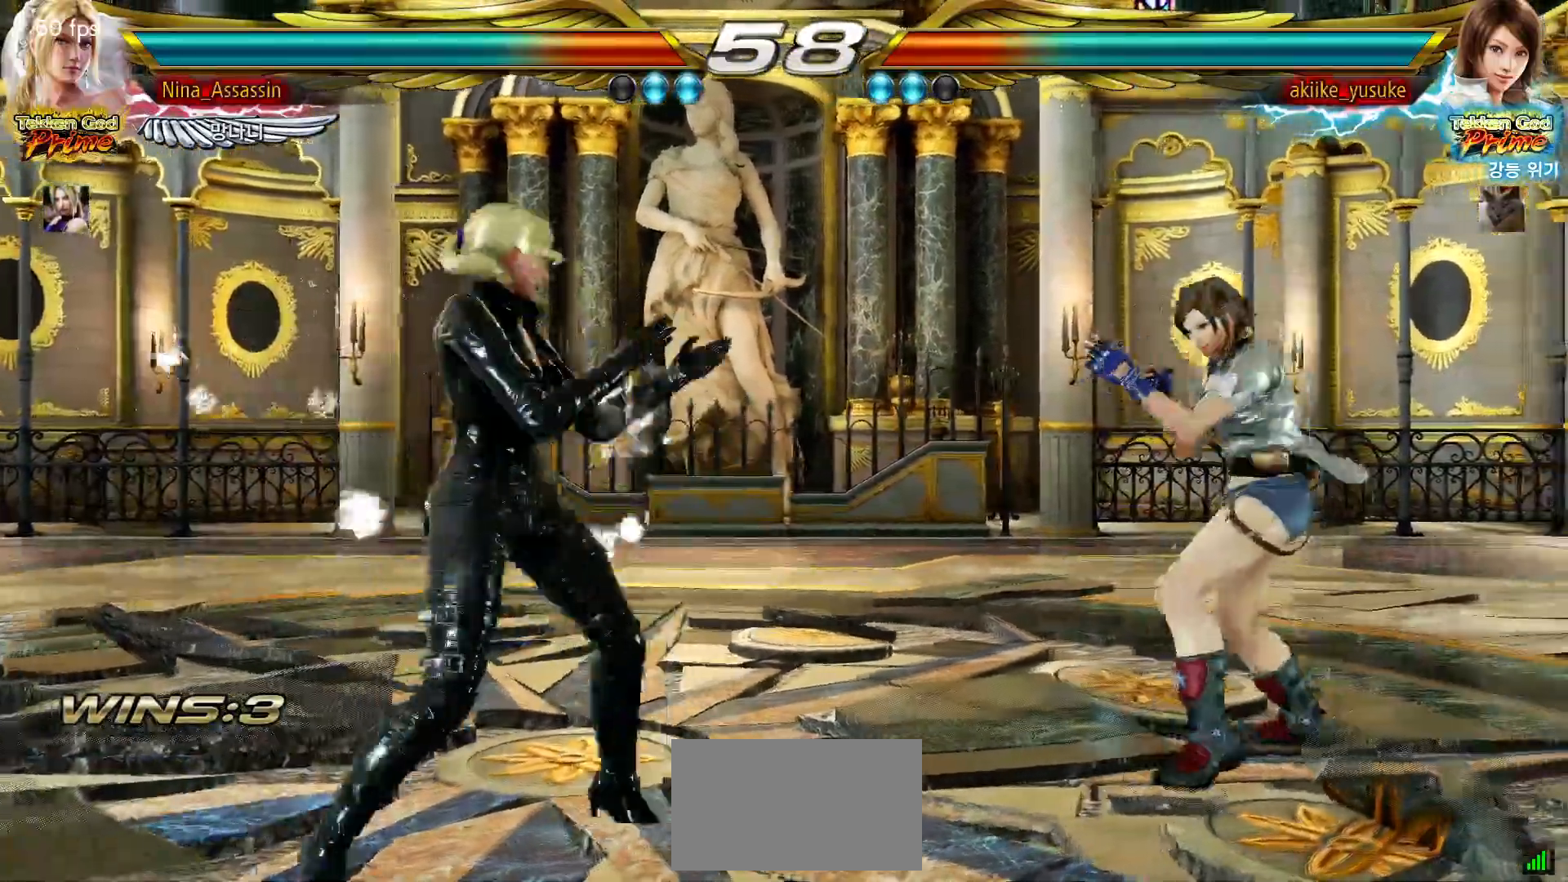
{"buttons": [], "left_stick": "down-left"}
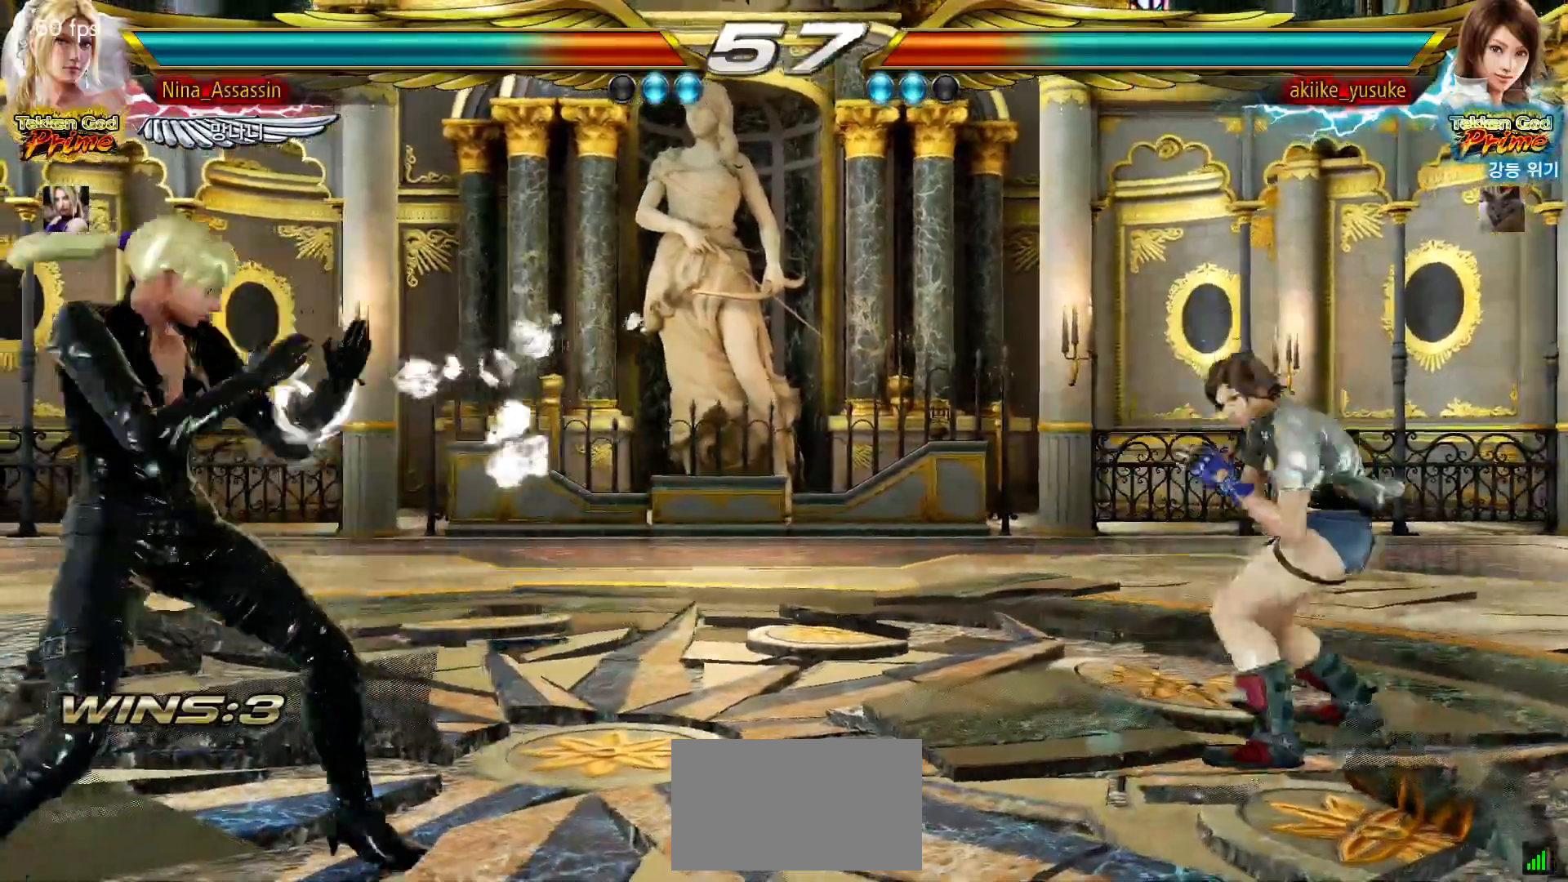
{"buttons": [], "left_stick": "left"}
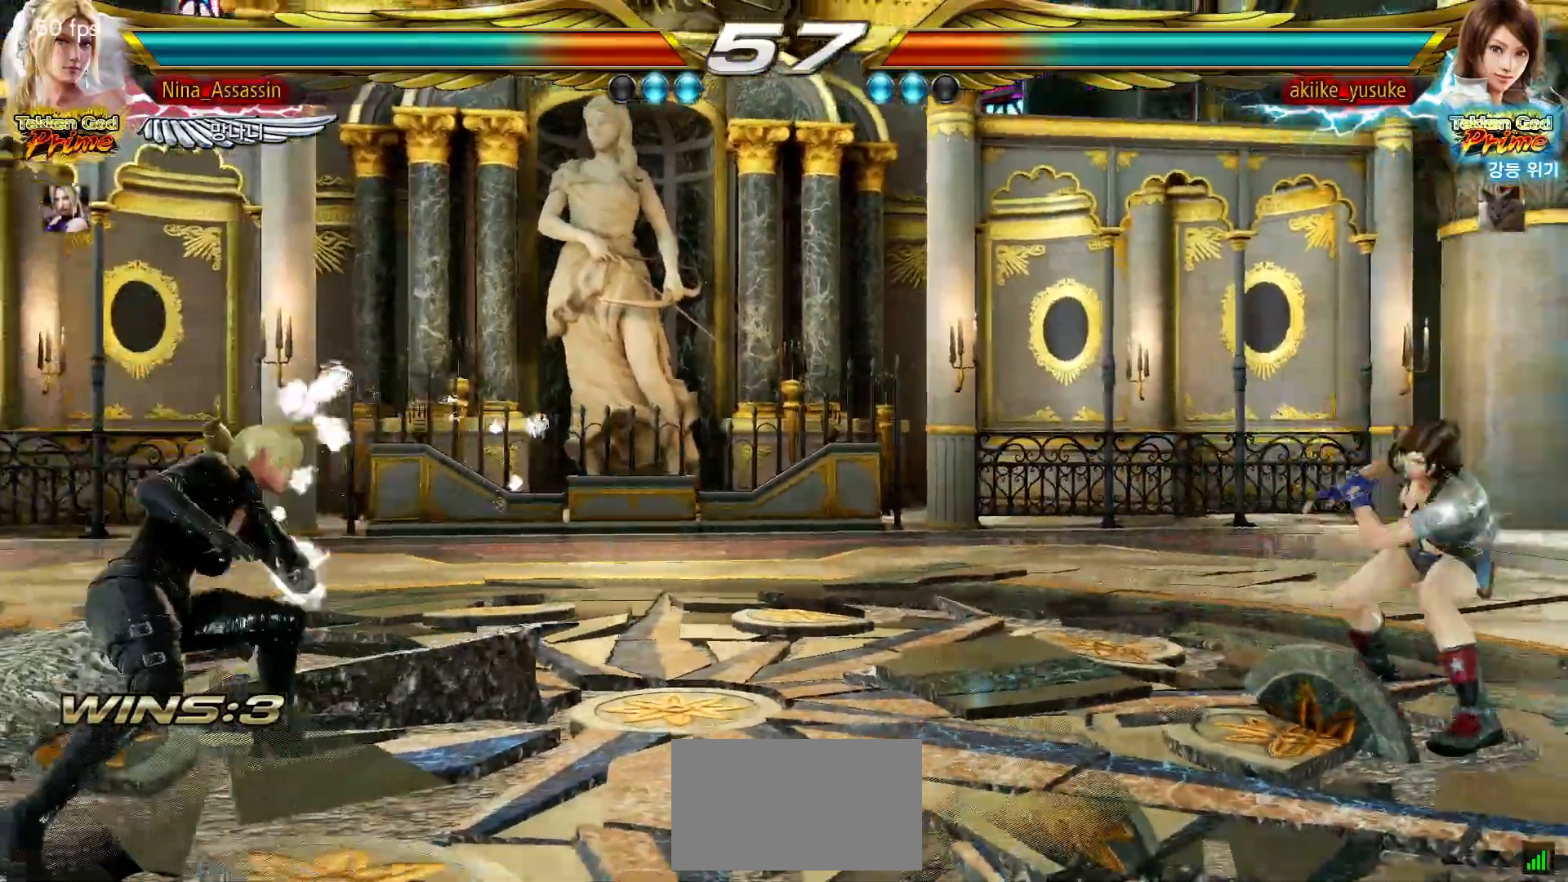
{"buttons": [], "left_stick": "center", "events": [[67, "left_stick", "center"], [117, "left_stick", "left"], [217, "left_stick", "center"], [267, "left_stick", "right"], [317, "left_stick", "center"], [383, "left_stick", "right"], [450, "left_stick", "center"]]}